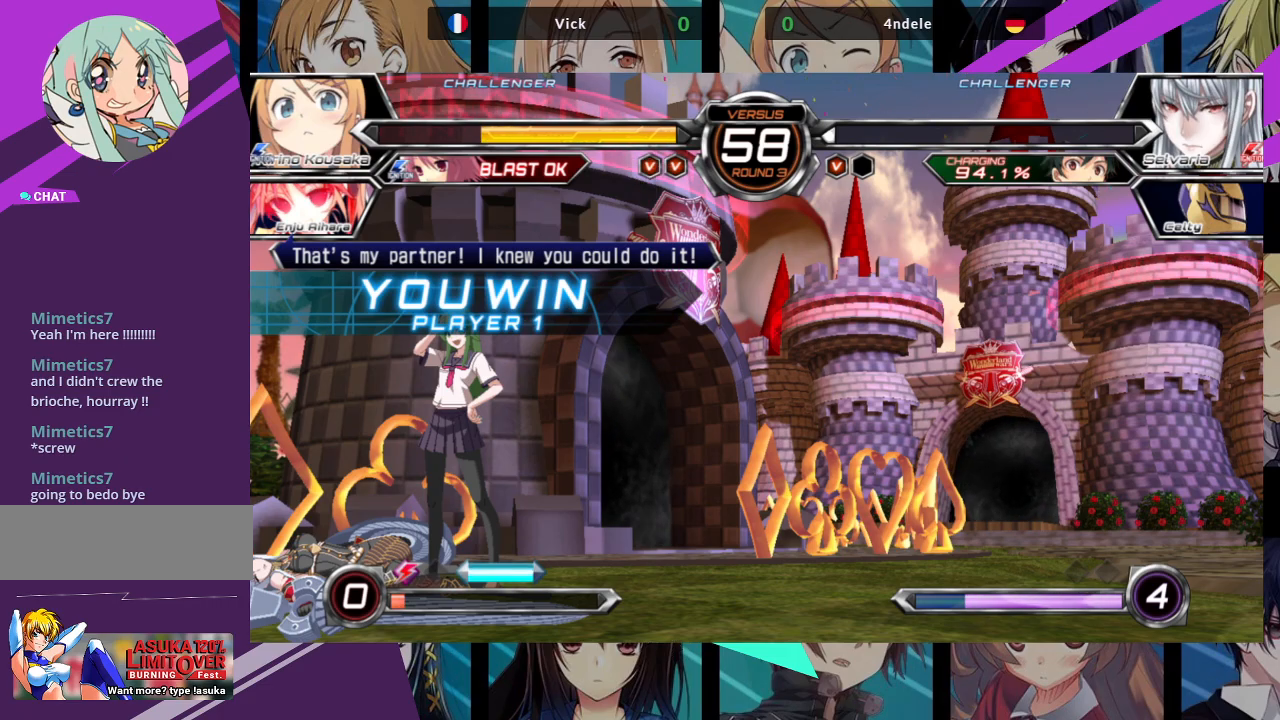
Gameplay with a controller (arcade stick); each line is a JSON object with the inputs held at the frame after it. "events" lists button and stick changes between this image and that frame as [ms after this image, input, new state], when the widget could be followed in between. Not read: L3 R3.
{"buttons": ["SQUARE"], "left_stick": "center", "events": [[33, "SQUARE", "down"], [183, "CROSS", "down"], [200, "SQUARE", "up"], [350, "CROSS", "up"], [467, "SQUARE", "down"]]}
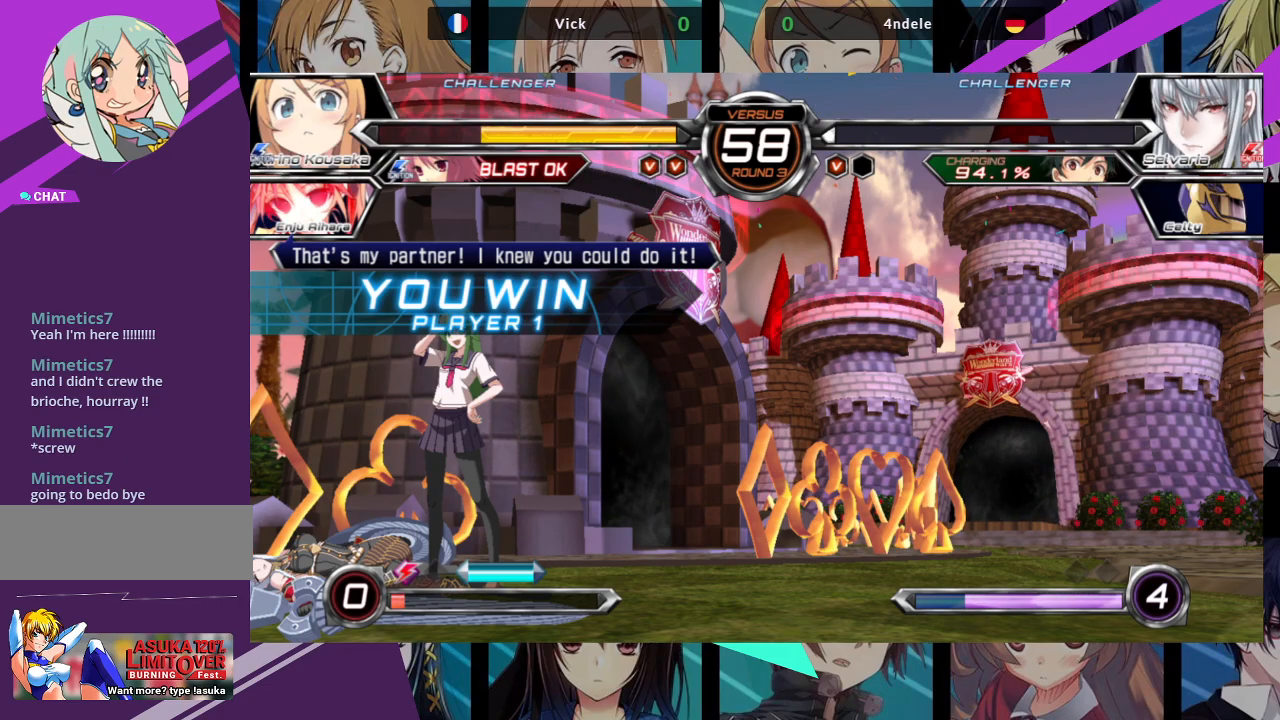
{"buttons": ["SQUARE"], "left_stick": "center", "events": [[117, "SQUARE", "up"], [133, "CROSS", "down"], [233, "CROSS", "up"], [283, "SQUARE", "down"], [367, "CROSS", "down"], [383, "SQUARE", "up"], [450, "CROSS", "up"], [483, "SQUARE", "down"]]}
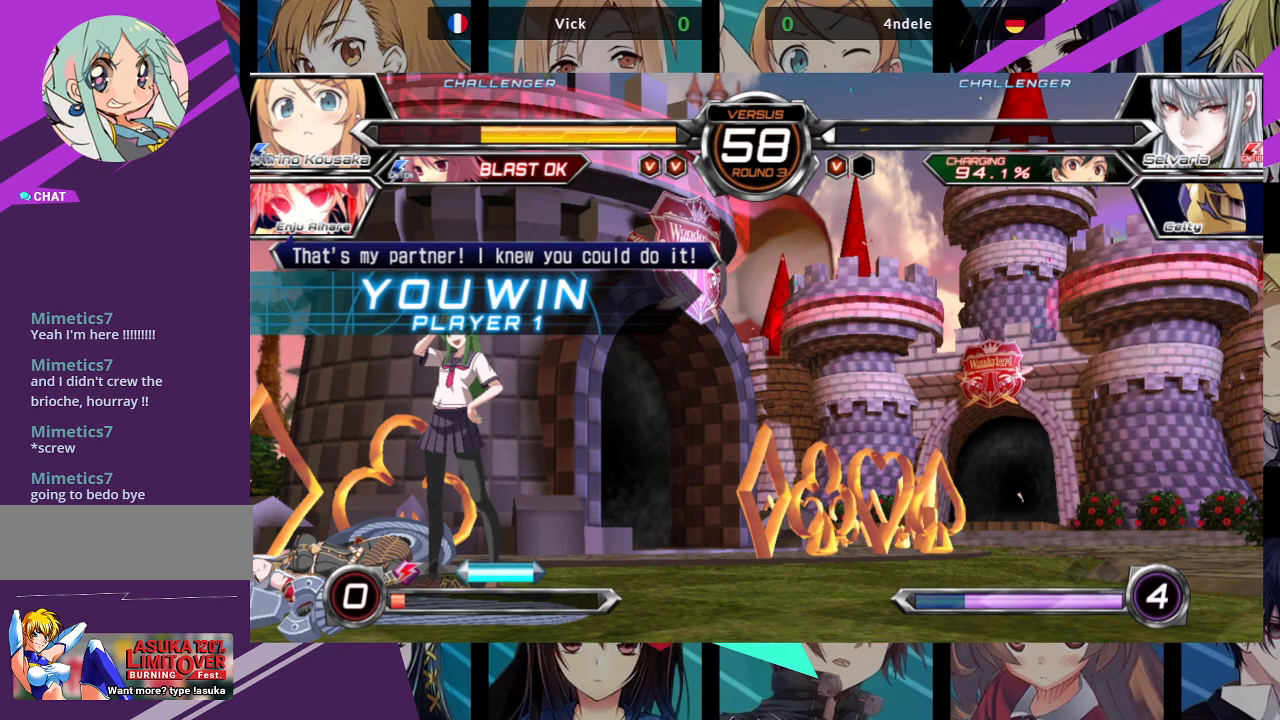
{"buttons": [], "left_stick": "center", "events": [[67, "CROSS", "down"], [67, "SQUARE", "up"], [167, "SQUARE", "down"], [183, "CROSS", "up"], [267, "CROSS", "down"], [267, "SQUARE", "up"], [350, "SQUARE", "down"], [383, "CROSS", "up"], [467, "SQUARE", "up"]]}
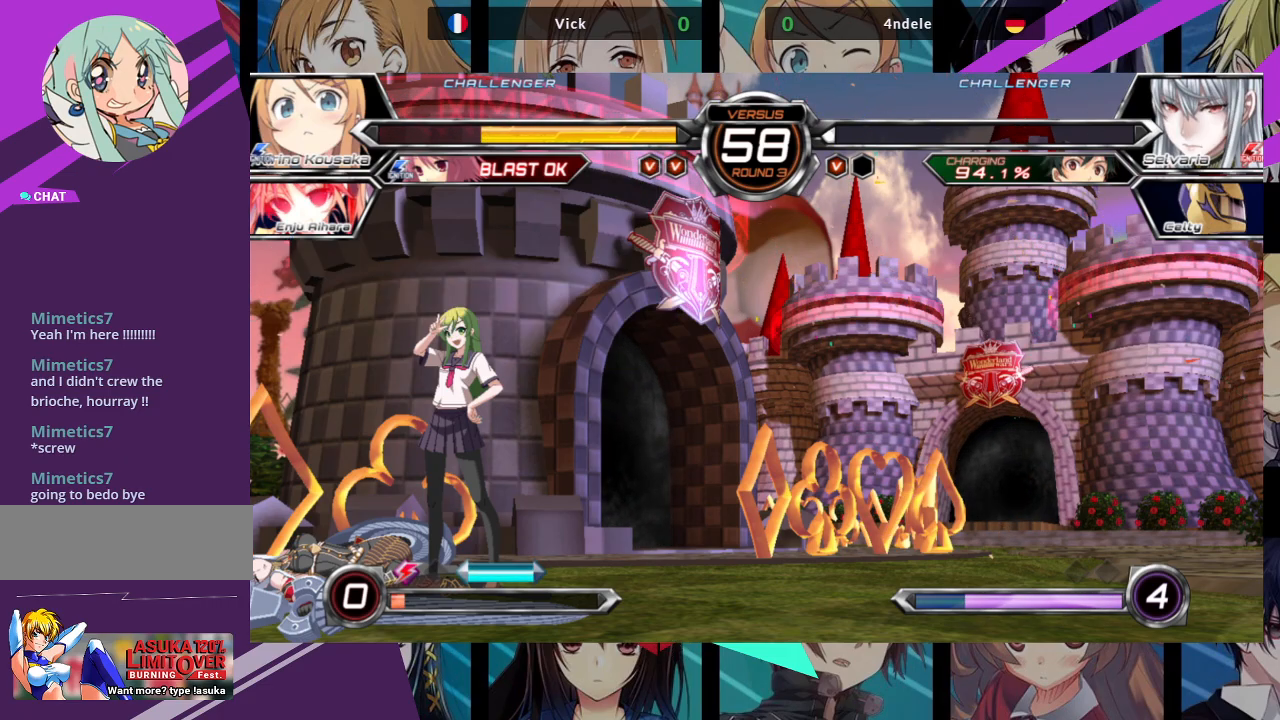
{"buttons": [], "left_stick": "center", "events": []}
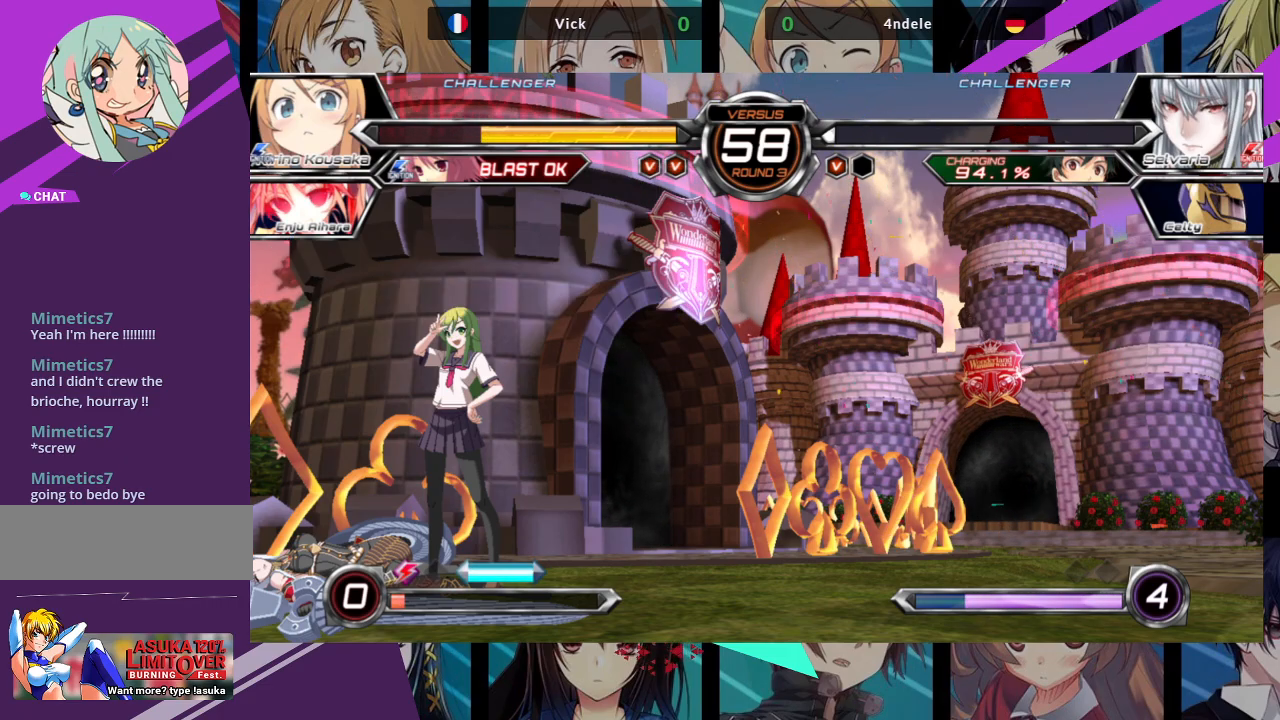
{"buttons": ["SQUARE"], "left_stick": "center", "events": [[283, "CROSS", "down"], [417, "CROSS", "up"], [467, "SQUARE", "down"]]}
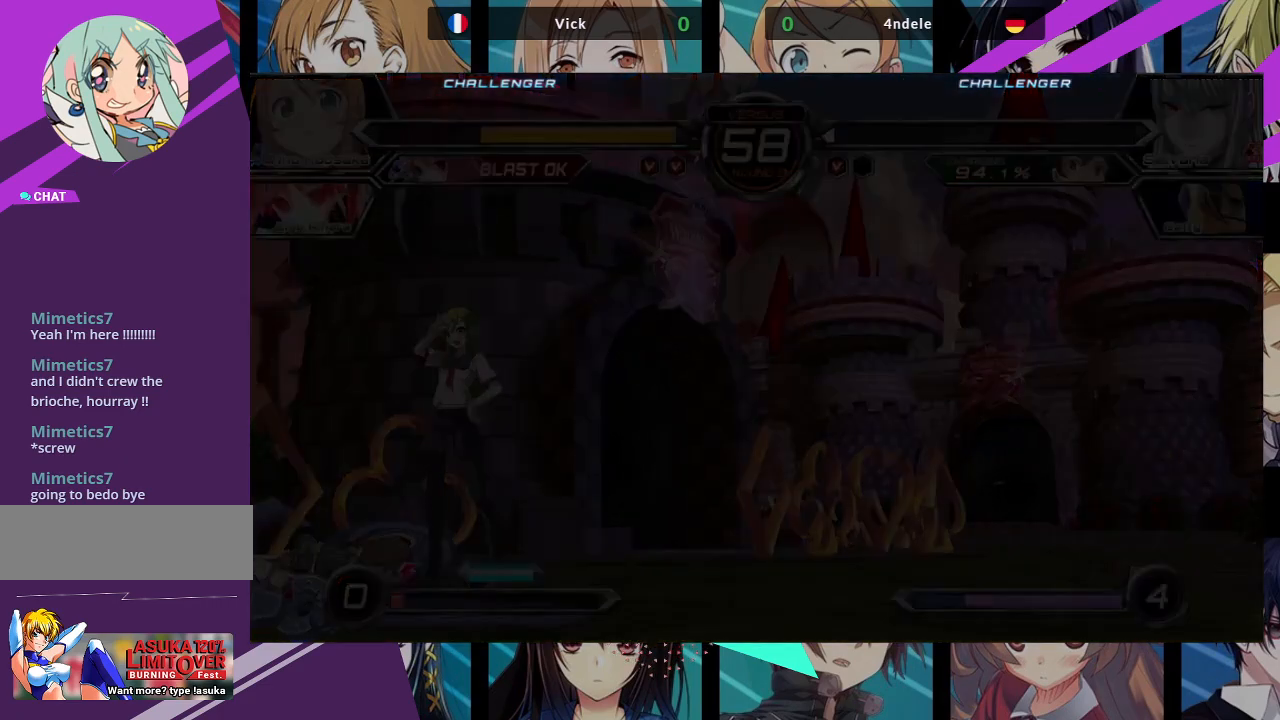
{"buttons": [], "left_stick": "center", "events": [[117, "SQUARE", "up"], [217, "CROSS", "down"], [383, "CROSS", "up"]]}
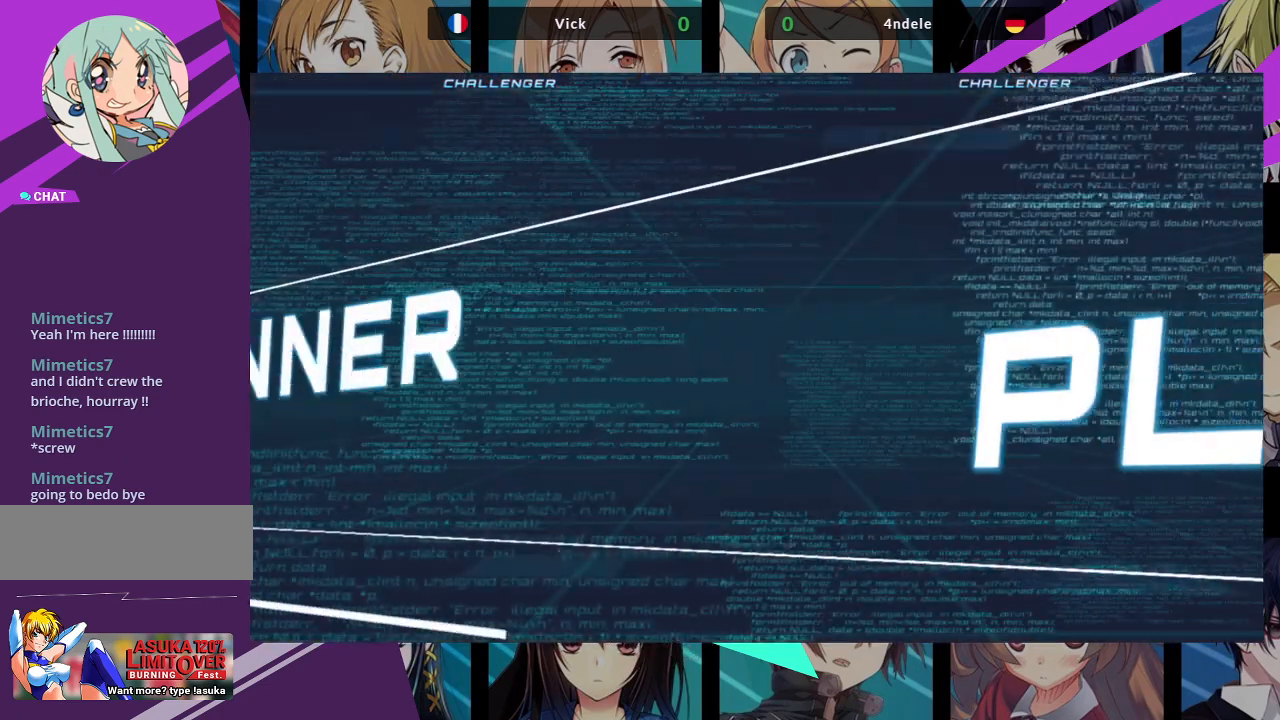
{"buttons": [], "left_stick": "center", "events": []}
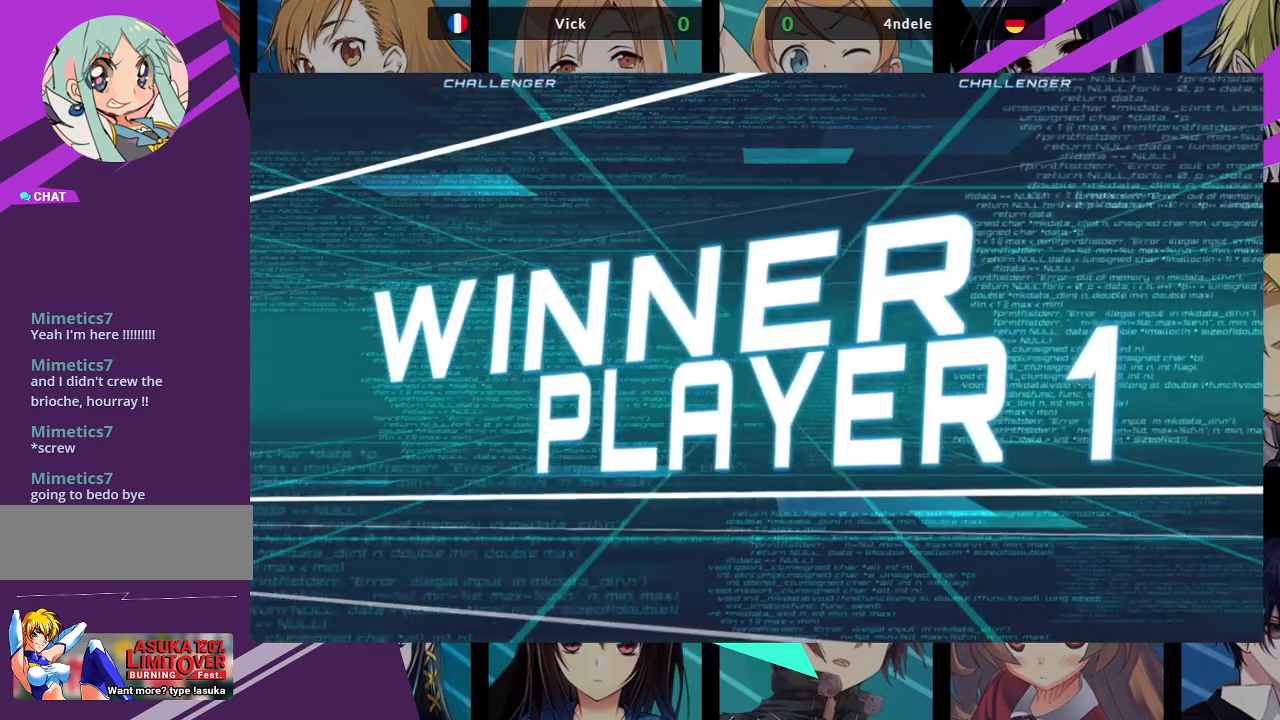
{"buttons": [], "left_stick": "center", "events": []}
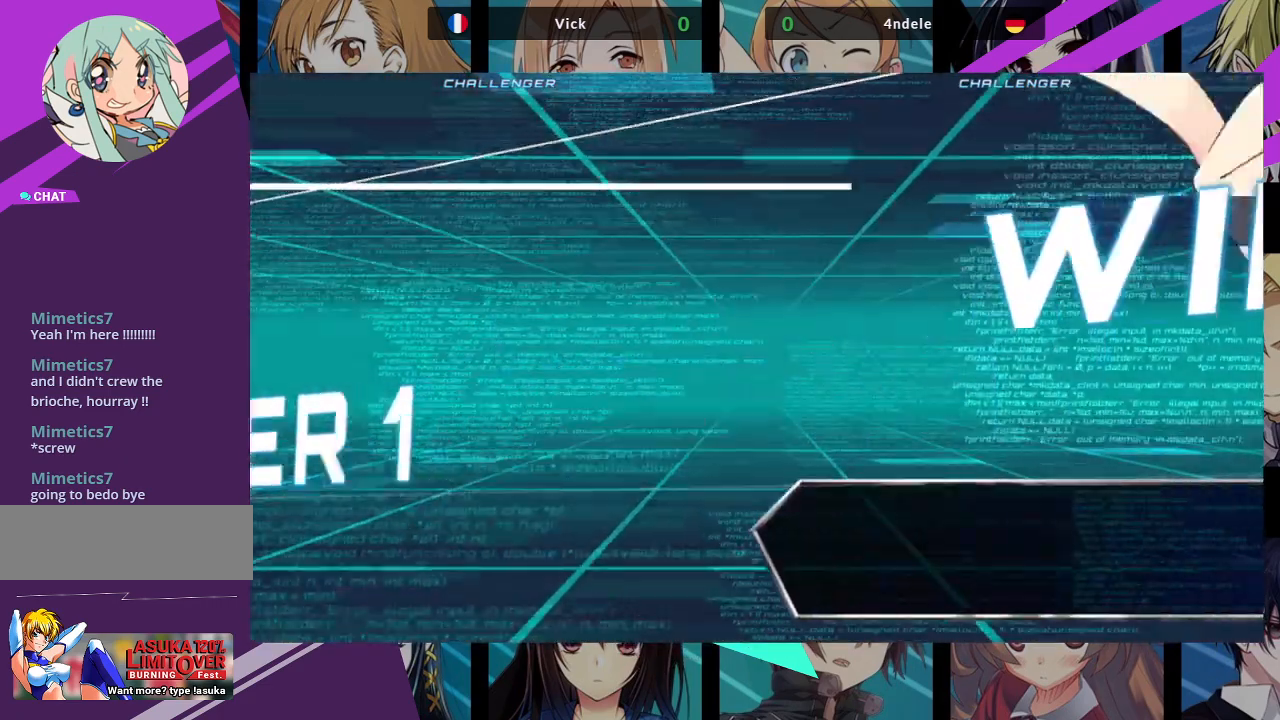
{"buttons": [], "left_stick": "center", "events": []}
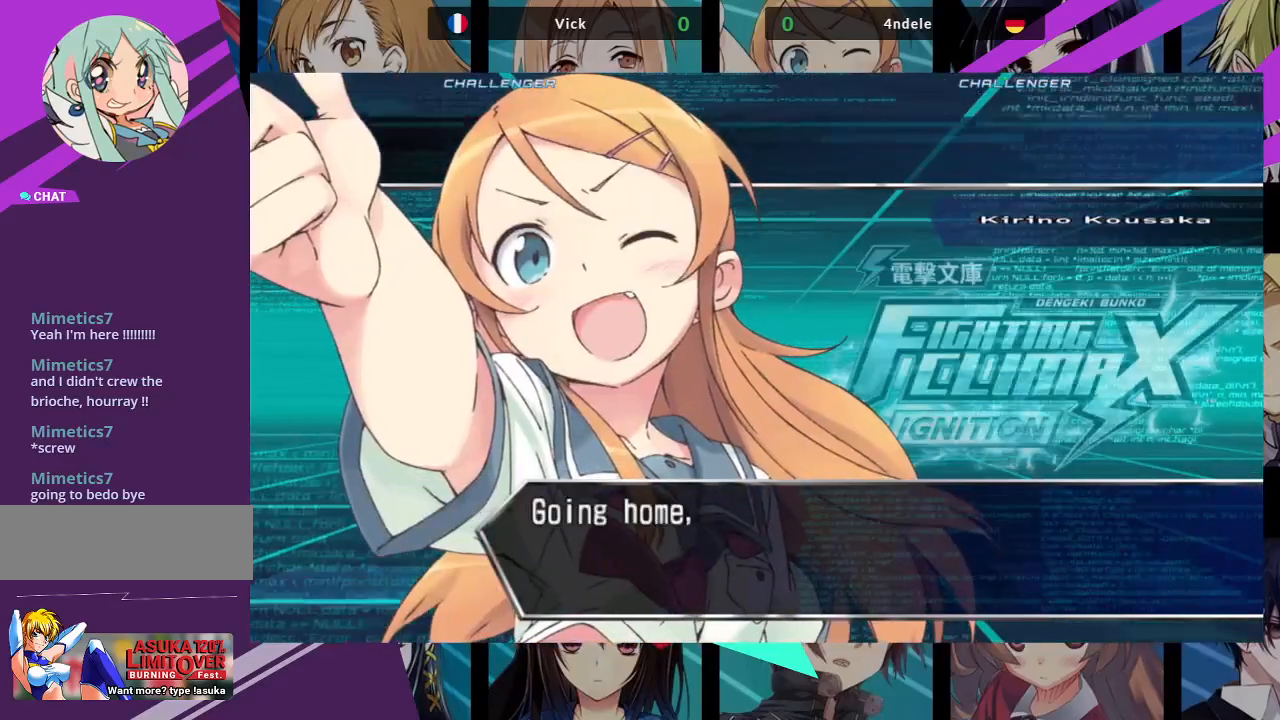
{"buttons": [], "left_stick": "center", "events": []}
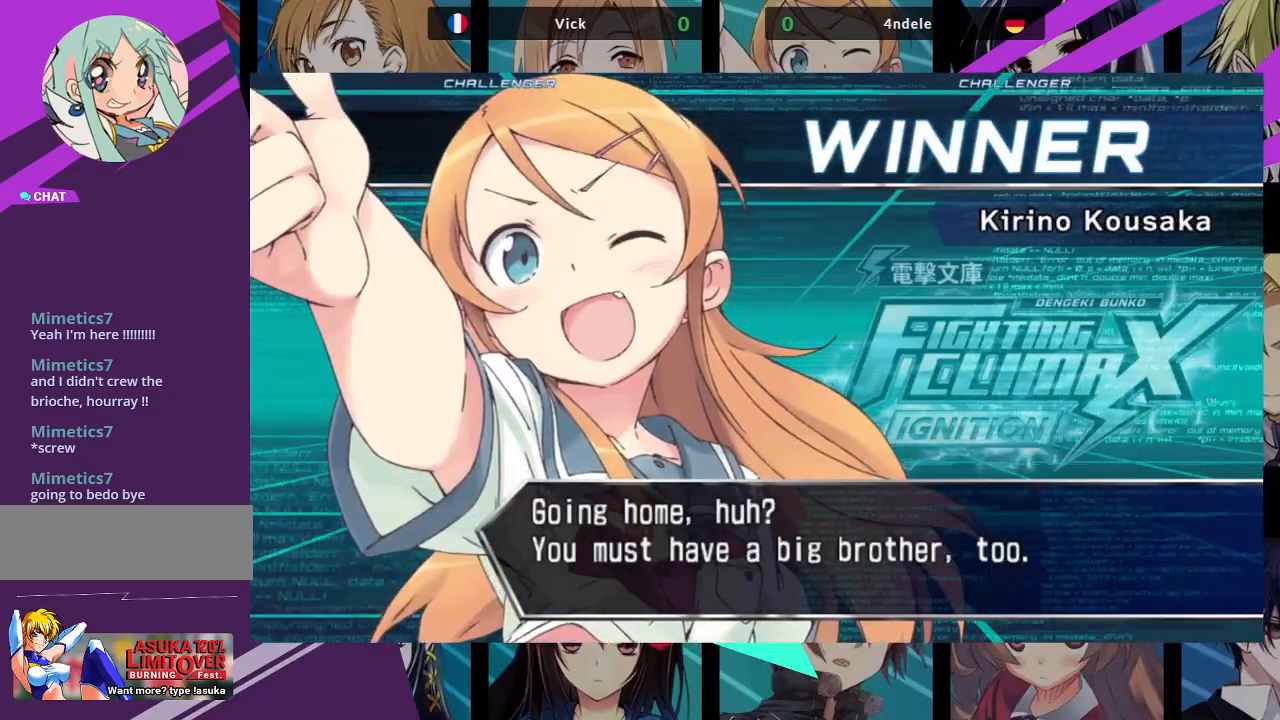
{"buttons": [], "left_stick": "center", "events": []}
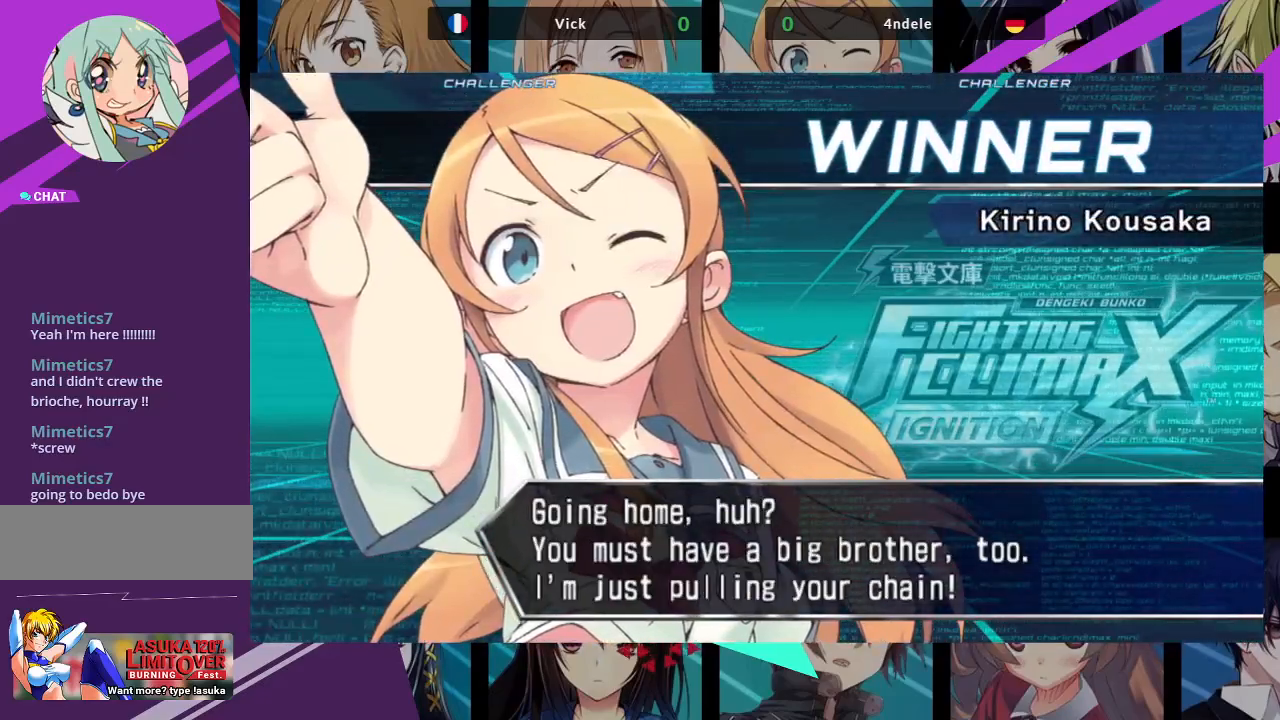
{"buttons": [], "left_stick": "center", "events": []}
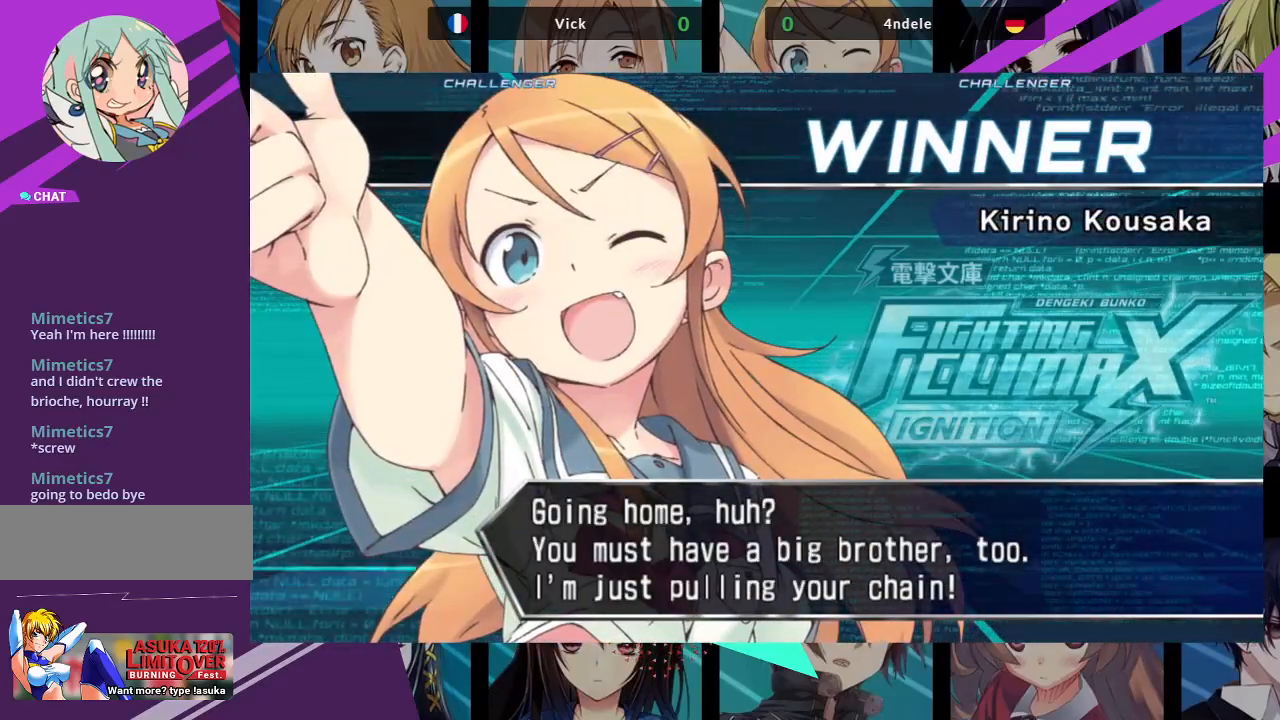
{"buttons": ["CROSS"], "left_stick": "center", "events": [[67, "CROSS", "down"], [267, "CROSS", "up"], [283, "SQUARE", "down"], [400, "CROSS", "down"], [433, "SQUARE", "up"]]}
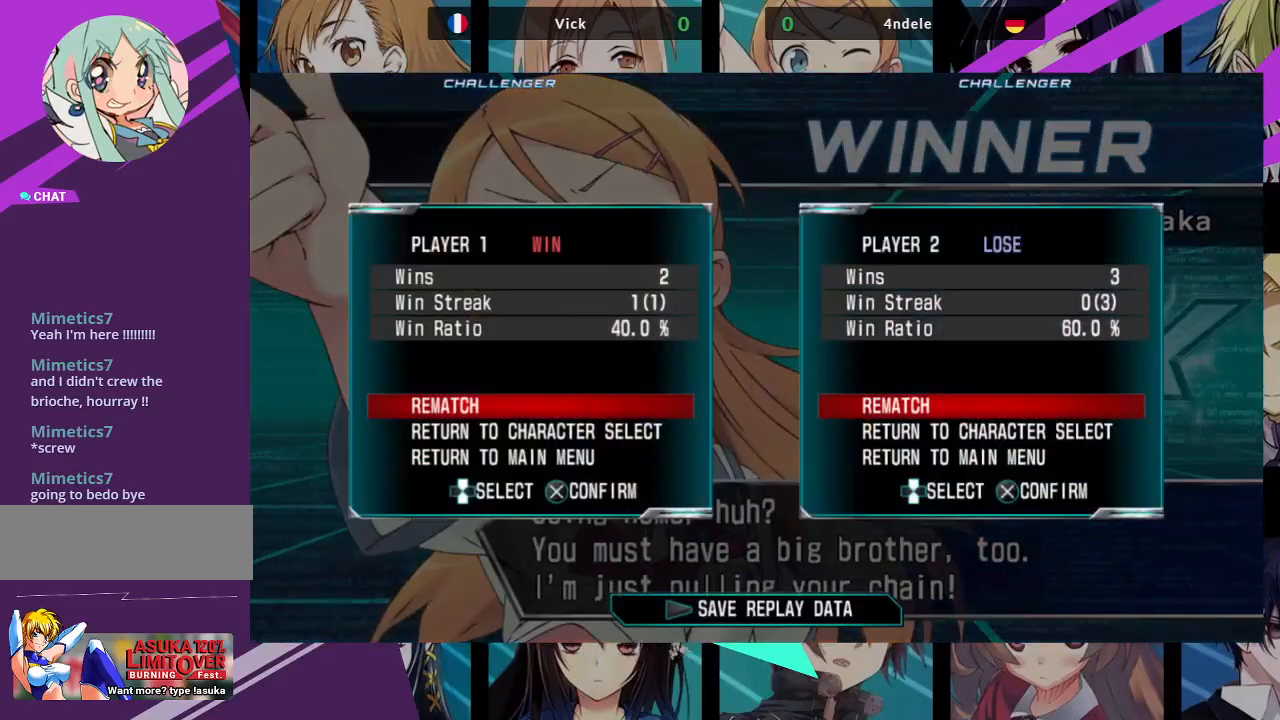
{"buttons": ["CROSS", "SQUARE"], "left_stick": "center", "events": [[50, "SQUARE", "down"], [67, "CROSS", "up"], [150, "CROSS", "down"], [167, "SQUARE", "up"], [250, "SQUARE", "down"], [317, "CROSS", "up"], [383, "CROSS", "down"], [400, "SQUARE", "up"], [483, "SQUARE", "down"]]}
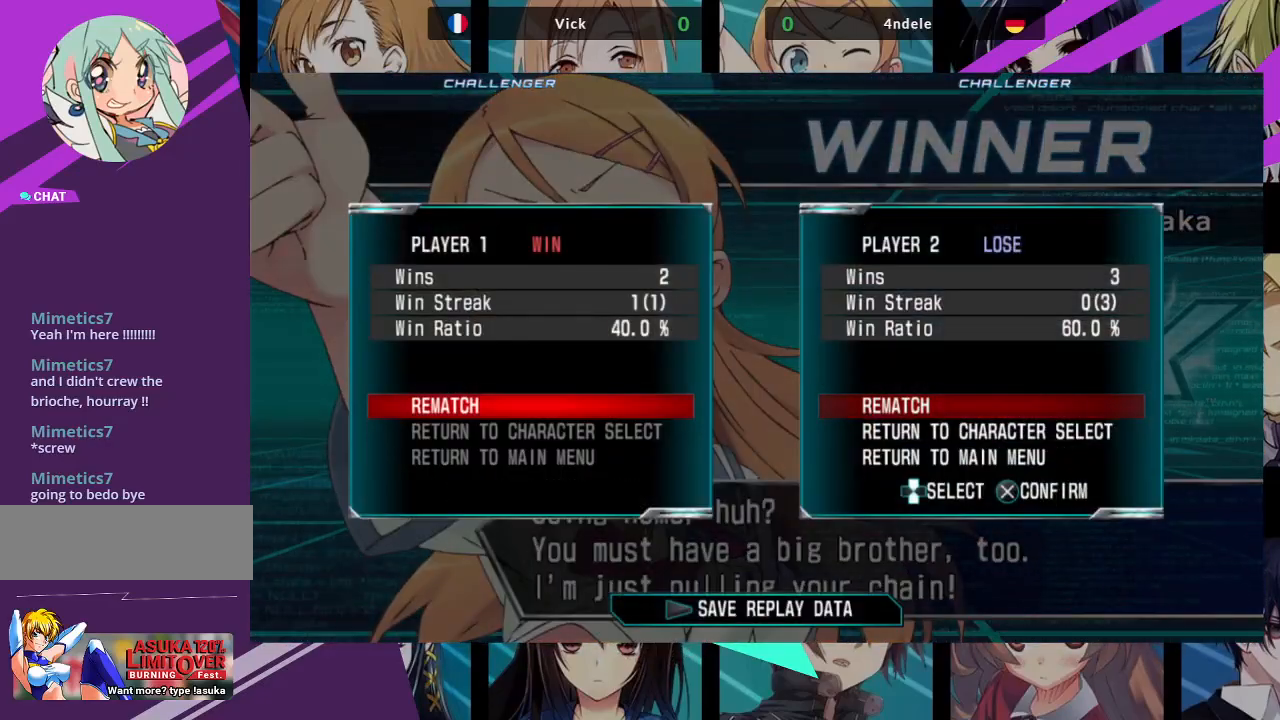
{"buttons": [], "left_stick": "center", "events": [[33, "CROSS", "up"], [67, "CROSS", "down"], [100, "SQUARE", "up"], [350, "CROSS", "up"]]}